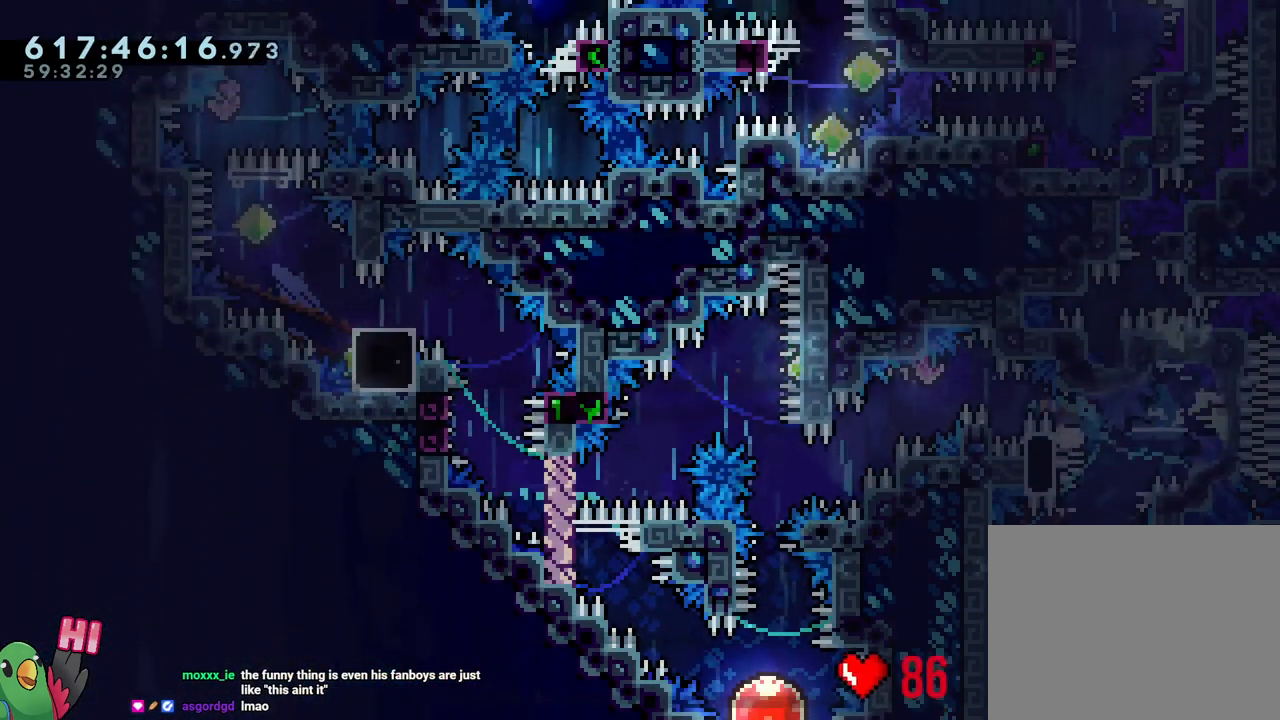
Gameplay with a controller (Nintendo layout); each line is a JSON object with the inputs held at the frame after it. "events" lists button and stick changes between this image and that frame as [ms after this image, input, new state], when the widget could be followed in between. Not read: HOME L3 R3.
{"buttons": ["B", "Y", "L1", "R1"], "left_stick": "left", "right_stick": "center", "events": [[50, "left_stick", "down-left"], [117, "Y", "down"], [283, "Y", "up"], [333, "left_stick", "left"], [383, "Y", "down"]]}
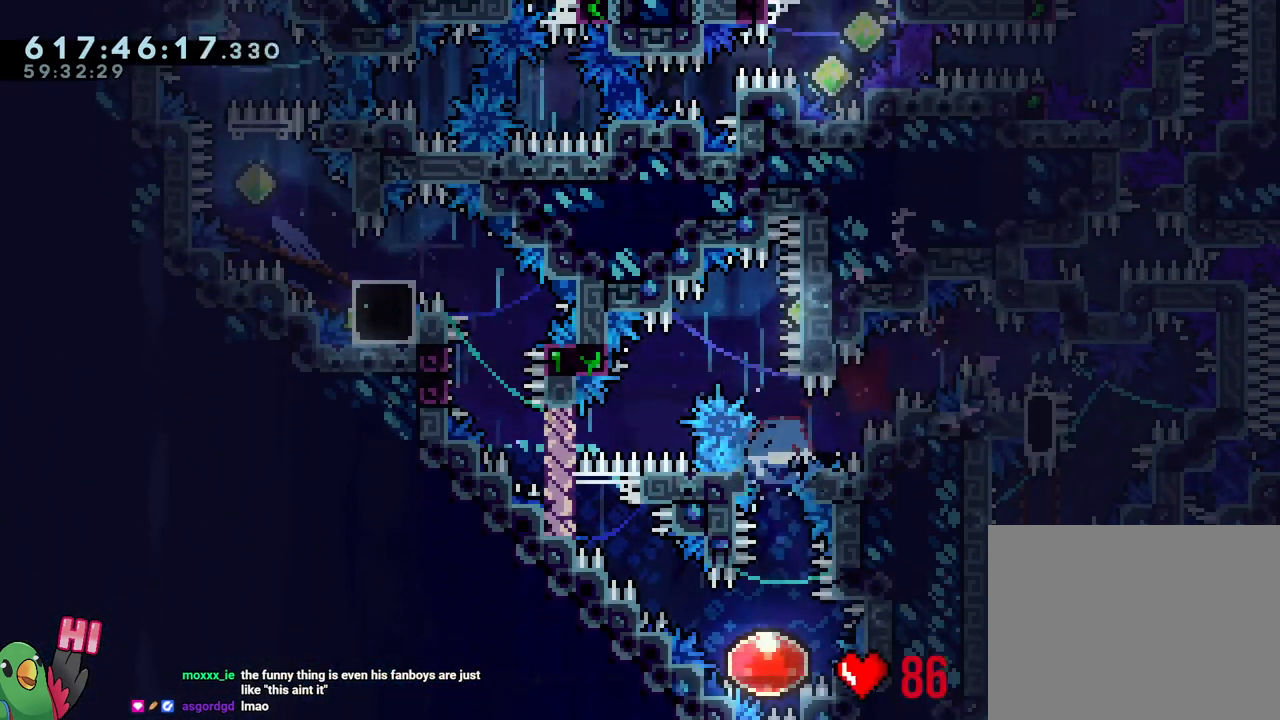
{"buttons": ["L1"], "left_stick": "right", "right_stick": "center", "events": [[33, "L1", "up"], [67, "R1", "up"], [67, "Y", "up"], [100, "B", "up"], [100, "left_stick", "center"], [150, "left_stick", "right"], [283, "L1", "down"]]}
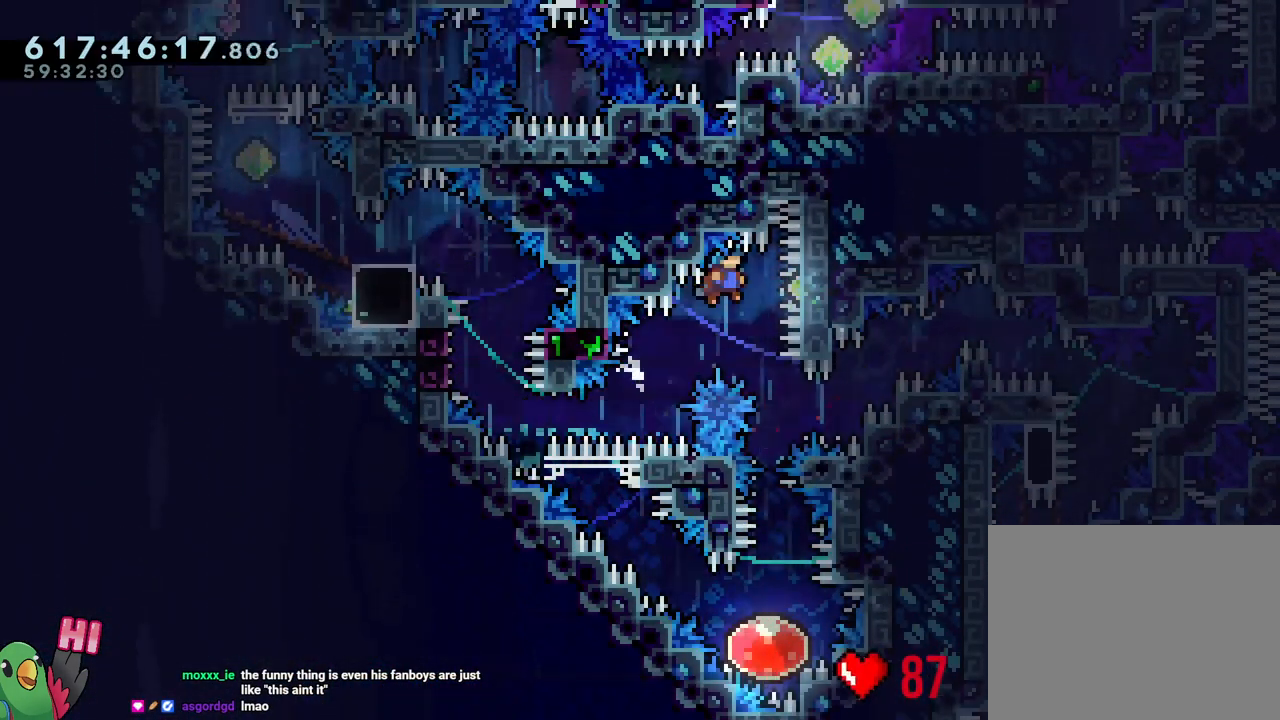
{"buttons": [], "left_stick": "center", "right_stick": "center", "events": [[133, "left_stick", "down"], [150, "L1", "up"], [167, "Y", "down"], [350, "Y", "up"], [433, "left_stick", "center"]]}
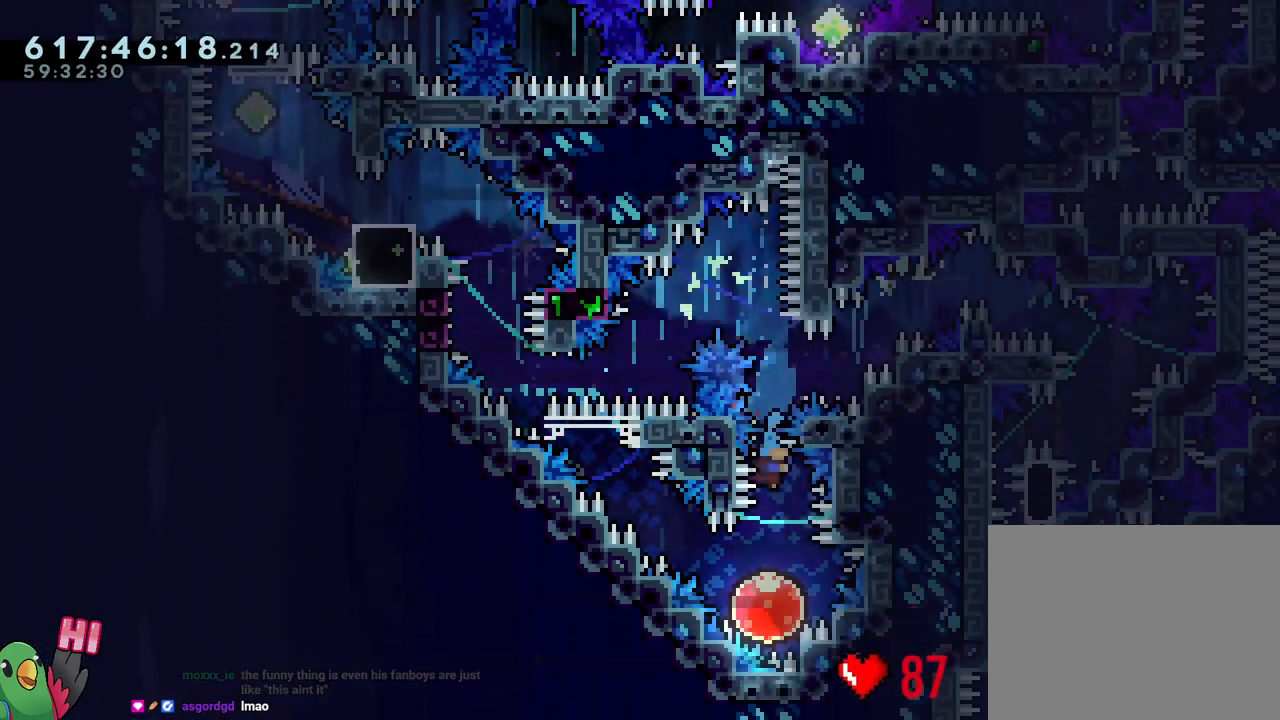
{"buttons": [], "left_stick": "up-left", "right_stick": "center", "events": [[167, "left_stick", "up-left"]]}
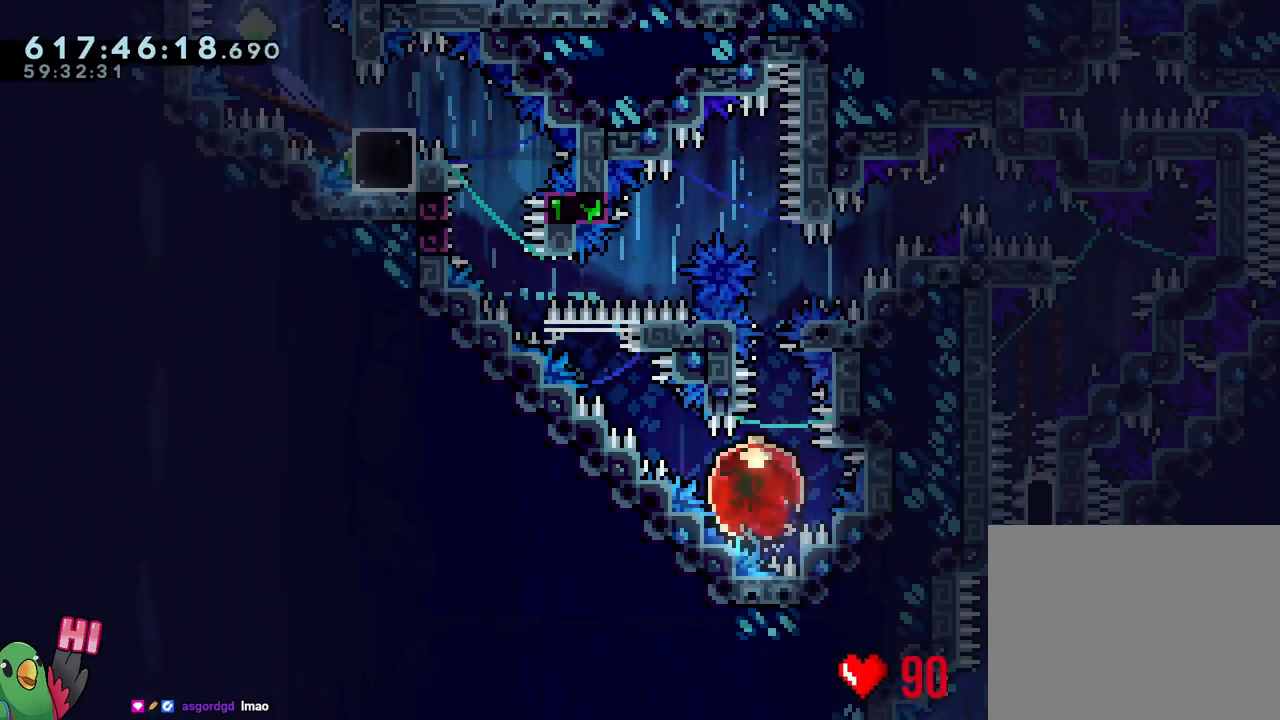
{"buttons": ["B"], "left_stick": "up-left", "right_stick": "center", "events": [[417, "B", "down"]]}
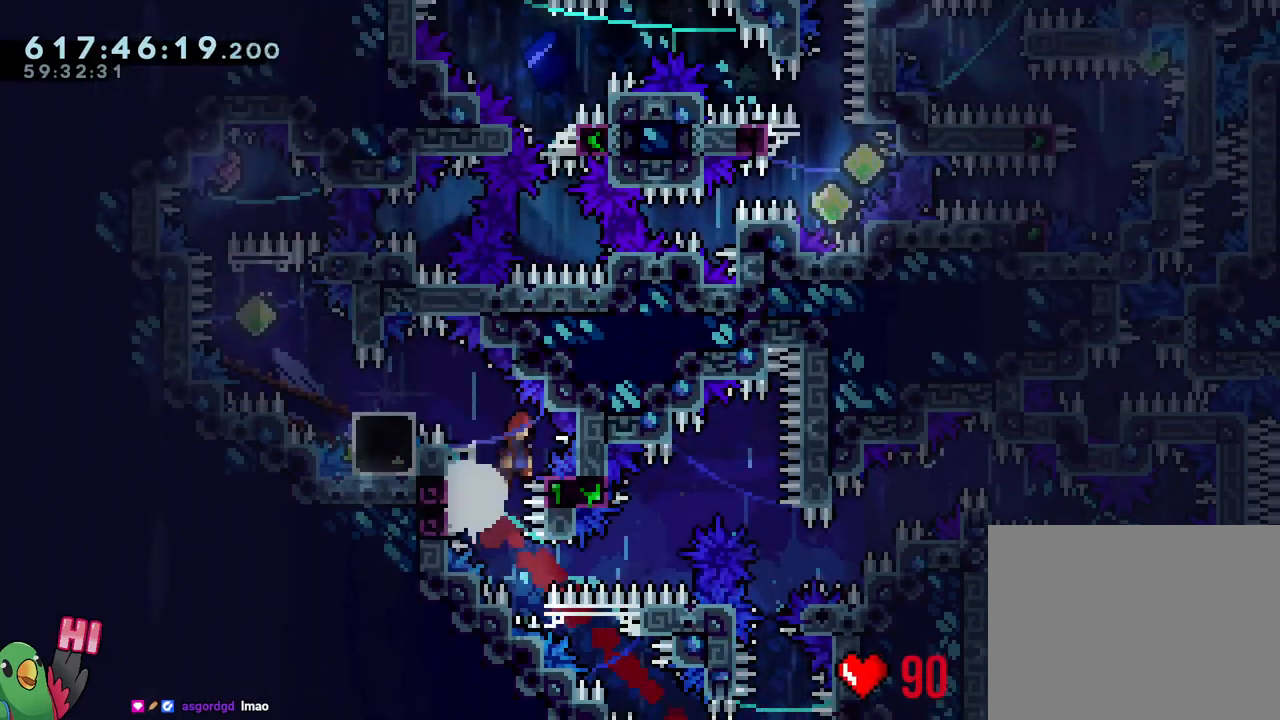
{"buttons": [], "left_stick": "center", "right_stick": "center", "events": [[33, "L1", "down"], [117, "R1", "down"], [383, "L1", "up"], [433, "left_stick", "center"], [467, "B", "up"], [483, "R1", "up"]]}
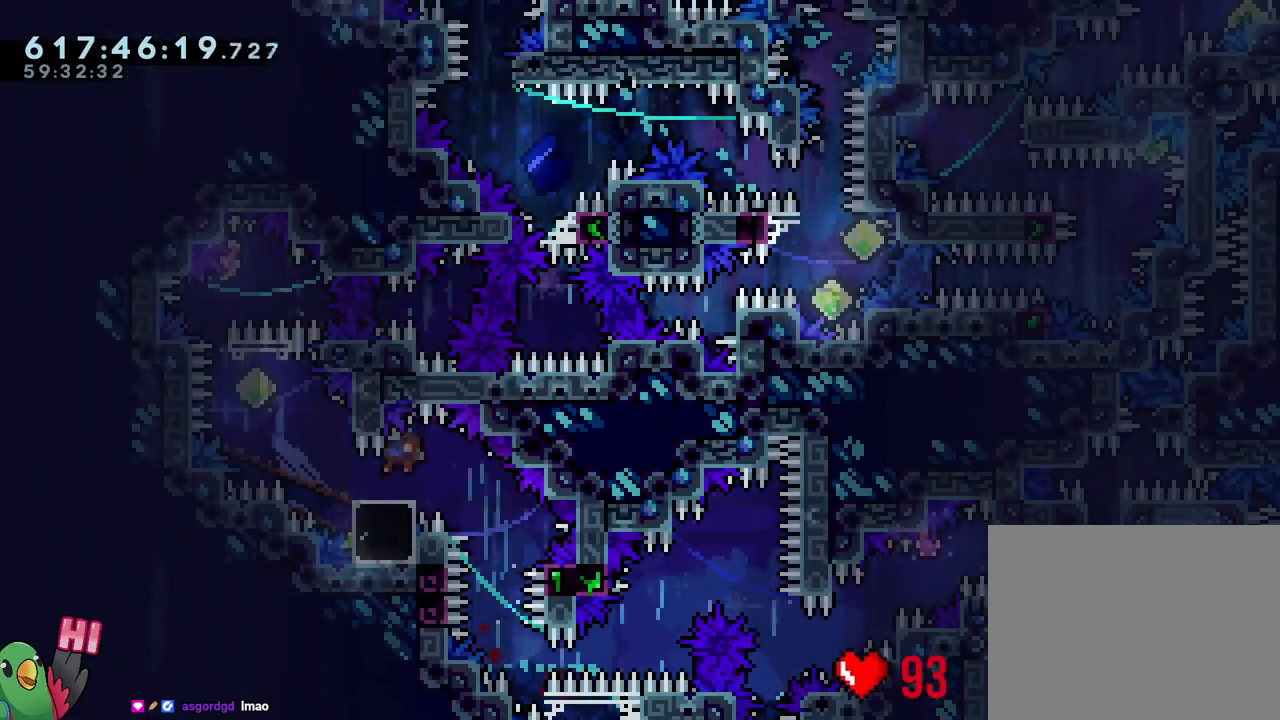
{"buttons": [], "left_stick": "center", "right_stick": "center", "events": []}
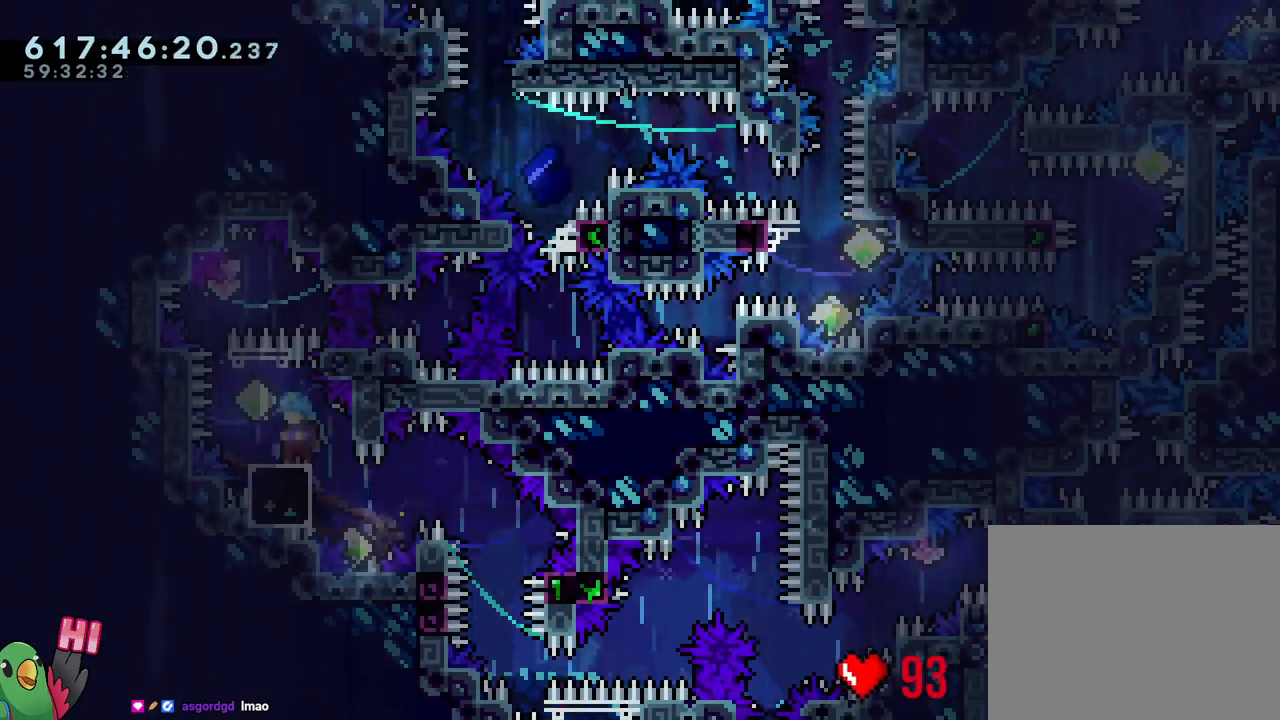
{"buttons": ["B"], "left_stick": "left", "right_stick": "center", "events": [[67, "Y", "down"], [200, "Y", "up"], [367, "B", "down"], [367, "left_stick", "up-left"], [417, "left_stick", "left"]]}
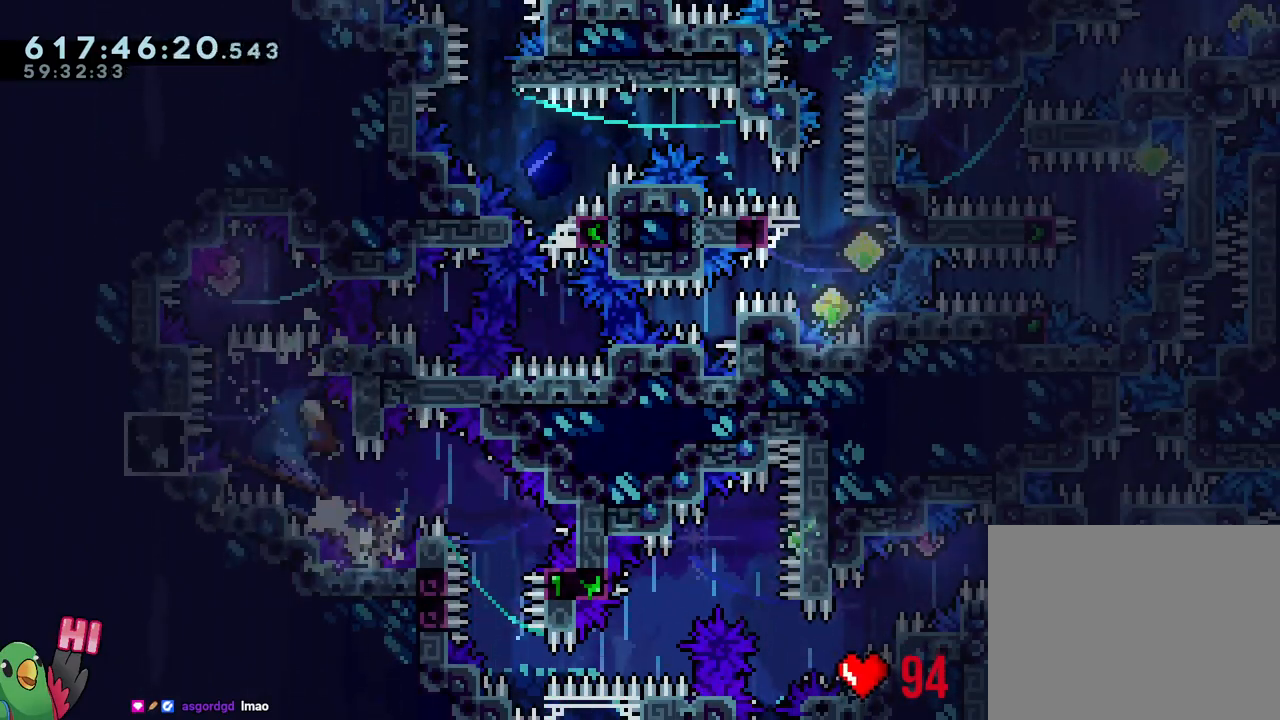
{"buttons": [], "left_stick": "center", "right_stick": "center", "events": [[267, "left_stick", "right"], [283, "Y", "down"], [417, "Y", "up"], [417, "left_stick", "center"], [433, "B", "up"]]}
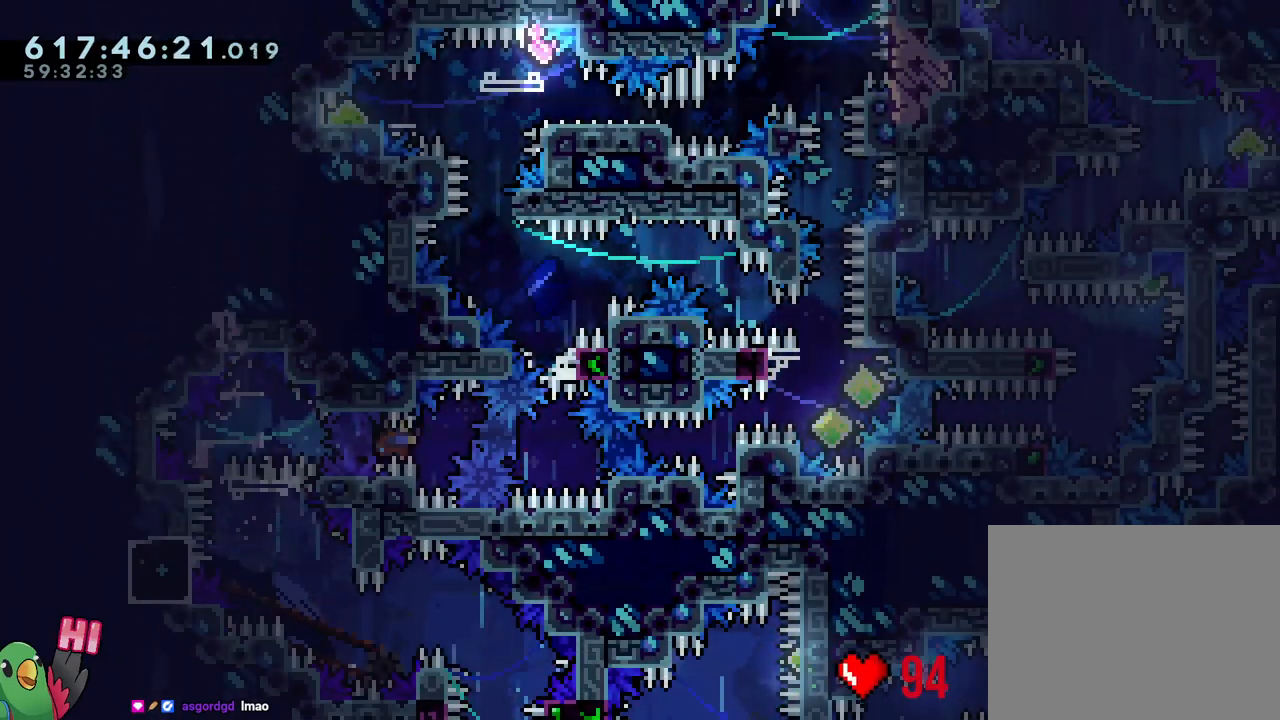
{"buttons": ["B", "R1"], "left_stick": "center", "right_stick": "center", "events": [[33, "Y", "down"], [150, "Y", "up"], [200, "L1", "down"], [250, "Y", "down"], [367, "R1", "down"], [400, "Y", "up"], [483, "B", "down"], [483, "L1", "up"]]}
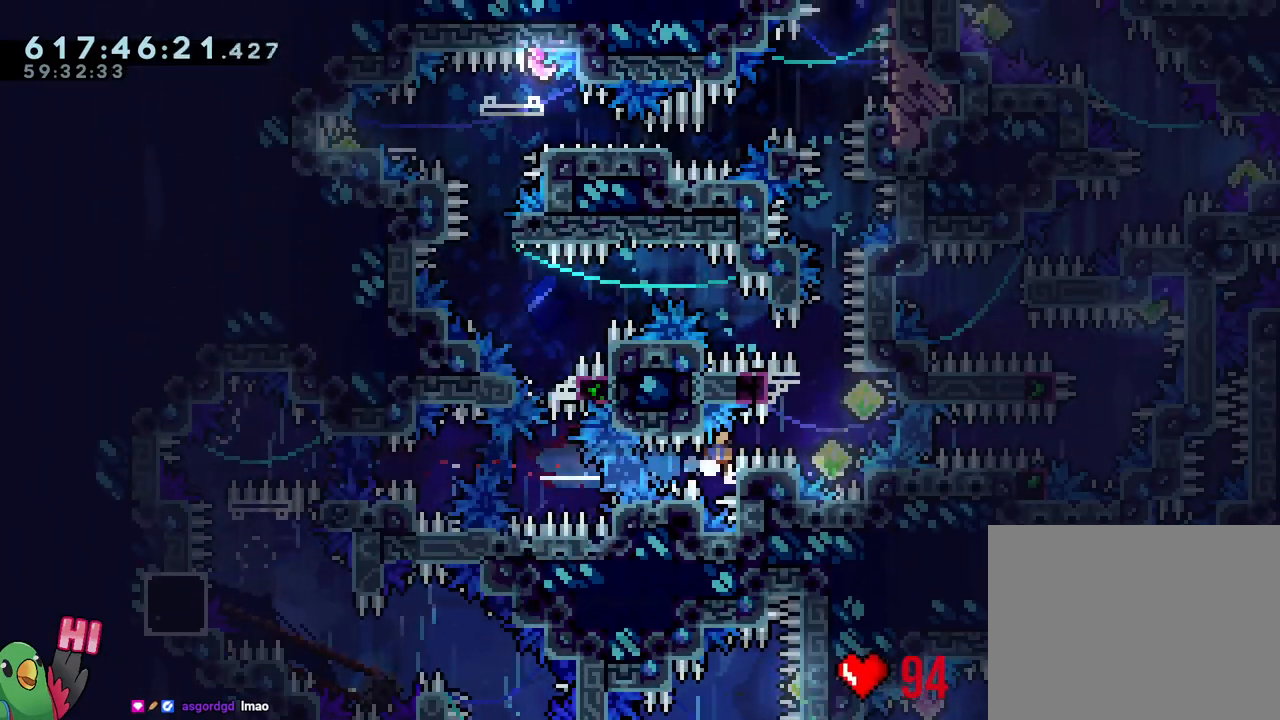
{"buttons": ["B", "L1", "R1"], "left_stick": "left", "right_stick": "center", "events": [[217, "left_stick", "left"], [300, "L1", "down"]]}
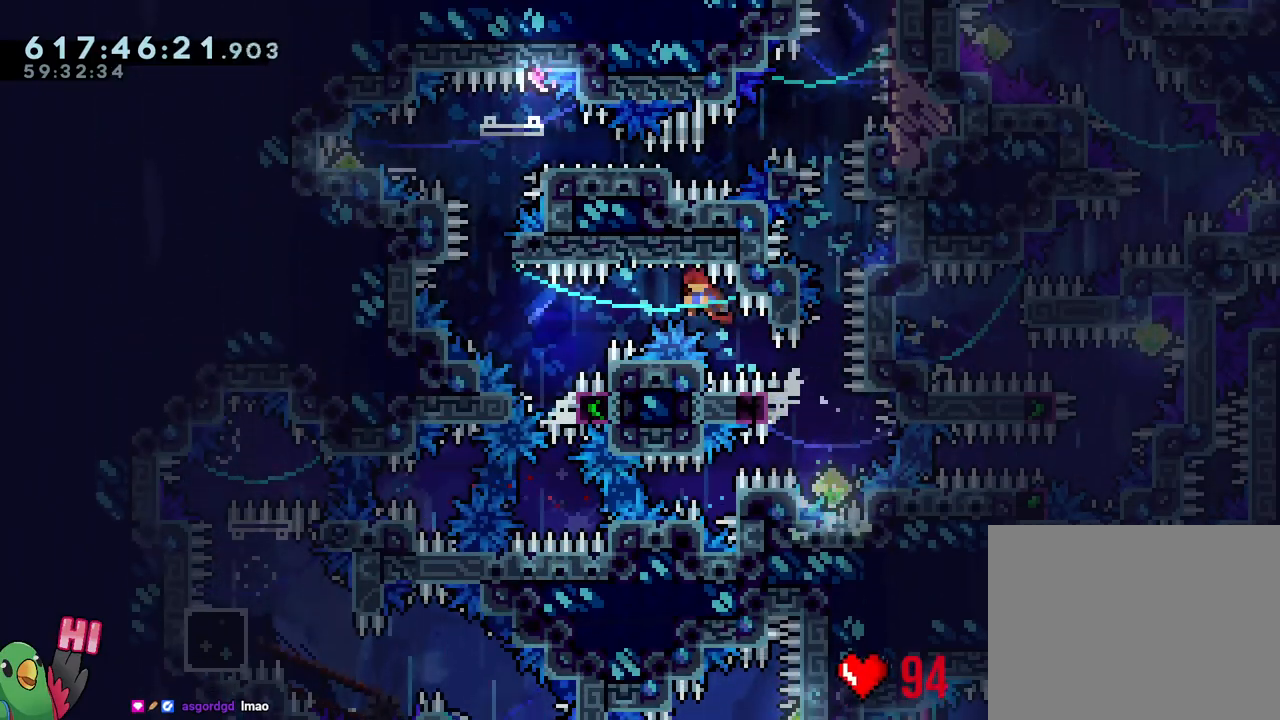
{"buttons": ["B", "R1"], "left_stick": "center", "right_stick": "center", "events": [[333, "B", "up"], [367, "L1", "up"], [417, "B", "down"], [417, "left_stick", "center"]]}
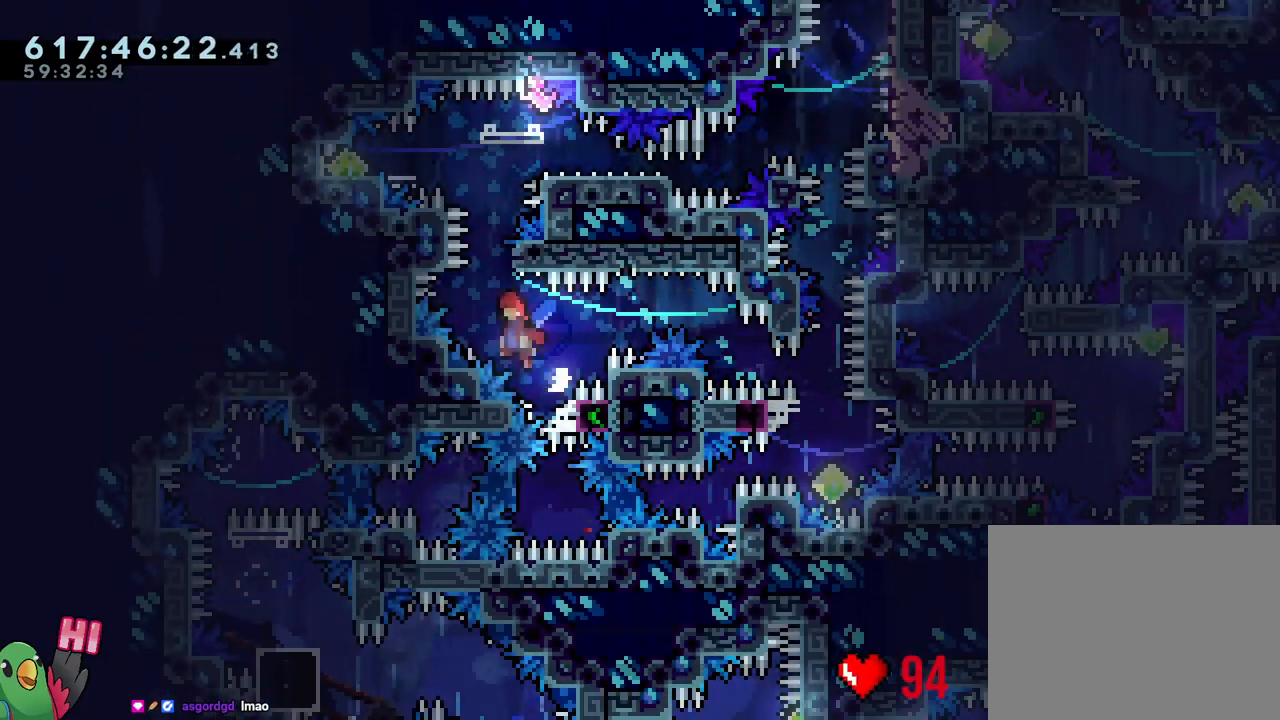
{"buttons": ["B", "L2", "R1"], "left_stick": "center", "right_stick": "center", "events": [[200, "left_stick", "right"], [300, "L2", "down"], [333, "left_stick", "center"]]}
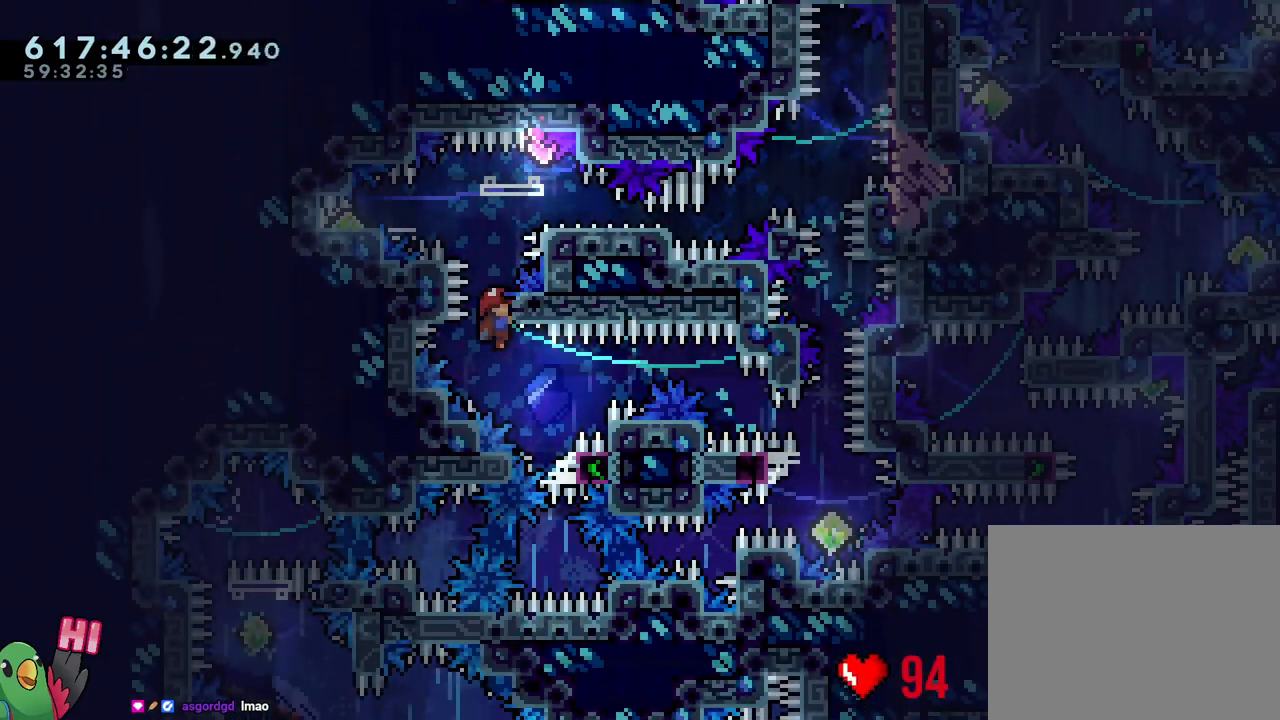
{"buttons": ["B", "Y", "L2", "R1"], "left_stick": "left", "right_stick": "center", "events": [[67, "B", "up"], [117, "B", "down"], [350, "left_stick", "left"], [400, "Y", "down"]]}
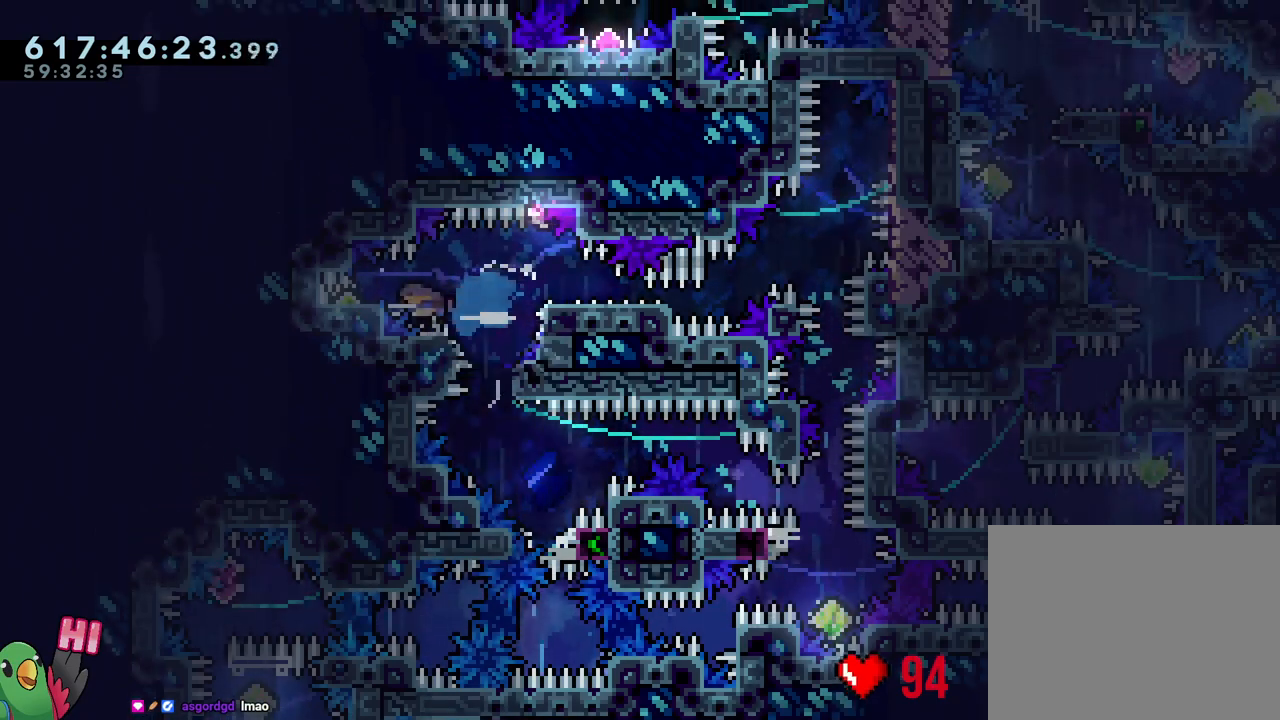
{"buttons": ["R1"], "left_stick": "center", "right_stick": "center", "events": [[17, "Y", "up"], [33, "B", "up"], [100, "B", "down"], [100, "left_stick", "down-right"], [250, "Y", "down"], [350, "Y", "up"], [433, "L2", "up"], [450, "B", "up"], [450, "left_stick", "center"]]}
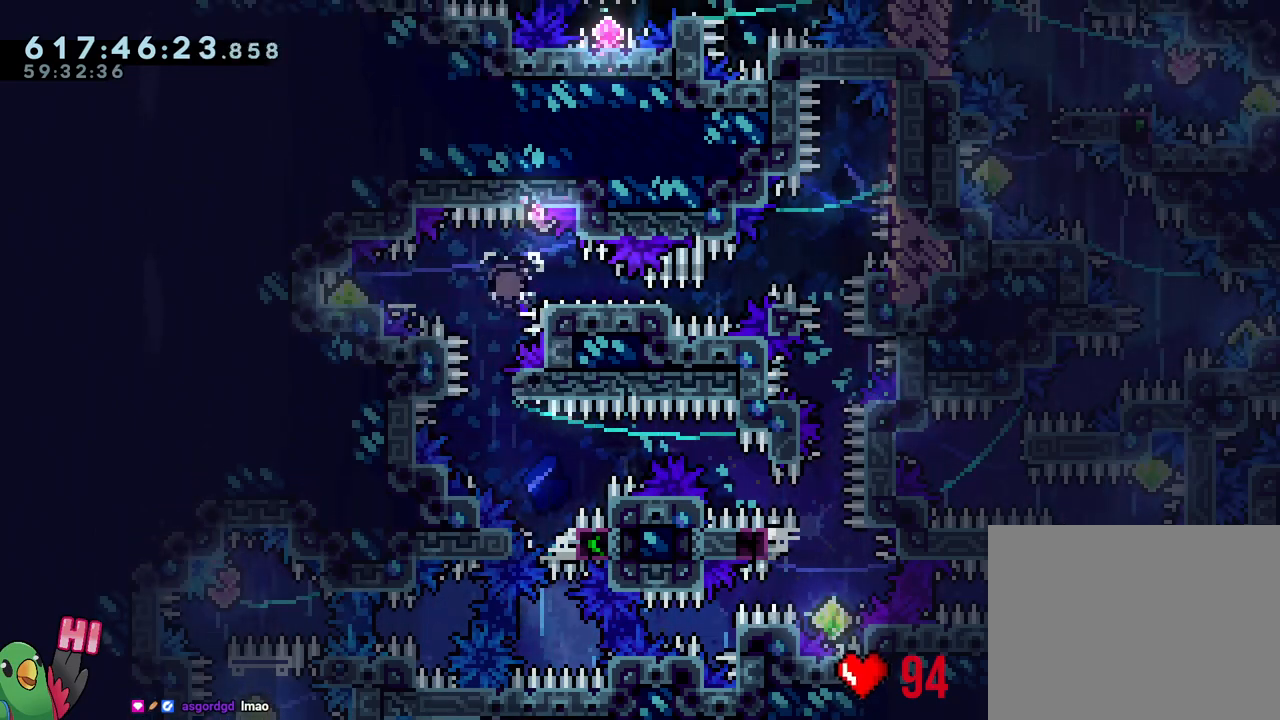
{"buttons": ["B", "R1"], "left_stick": "center", "right_stick": "center", "events": [[50, "B", "down"], [150, "R1", "up"], [200, "B", "up"], [267, "L2", "down"], [300, "B", "down"], [350, "R1", "down"], [433, "B", "up"], [483, "L2", "up"], [500, "B", "down"]]}
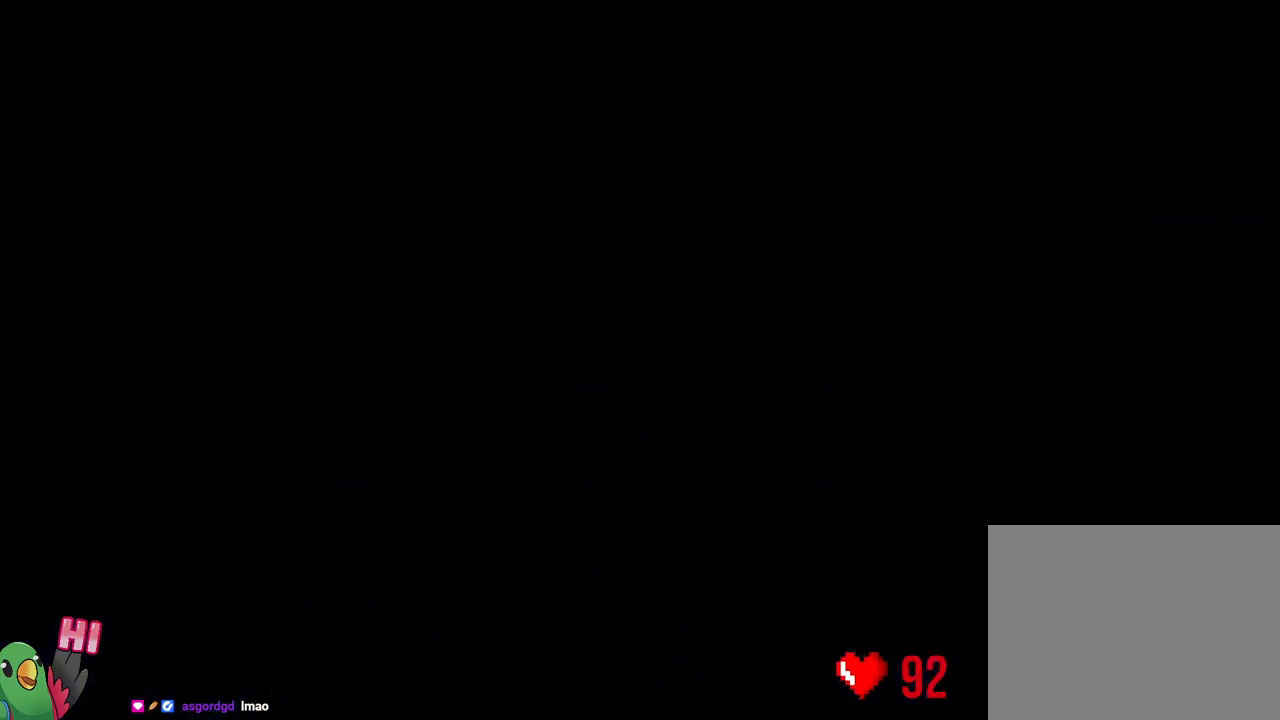
{"buttons": ["L2"], "left_stick": "center", "right_stick": "center", "events": [[150, "B", "up"], [167, "R1", "up"], [400, "L2", "down"]]}
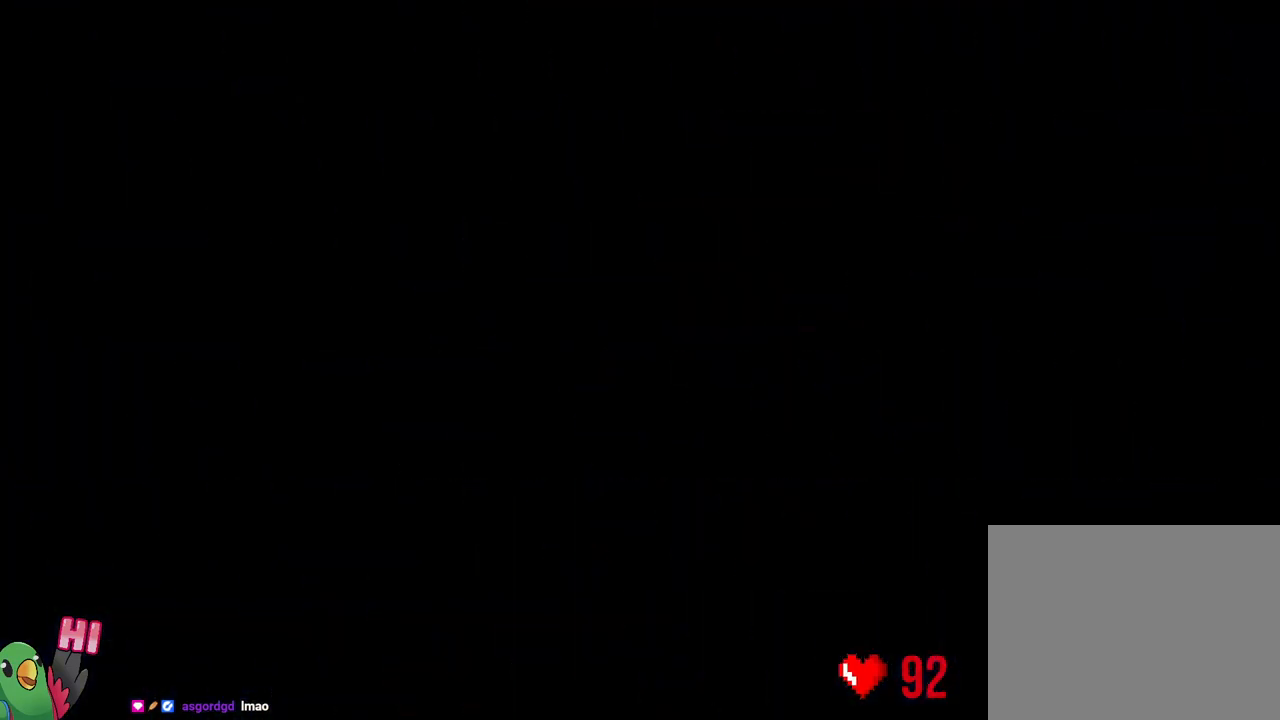
{"buttons": [], "left_stick": "center", "right_stick": "center", "events": [[217, "L2", "up"], [383, "L2", "down"], [450, "L2", "up"]]}
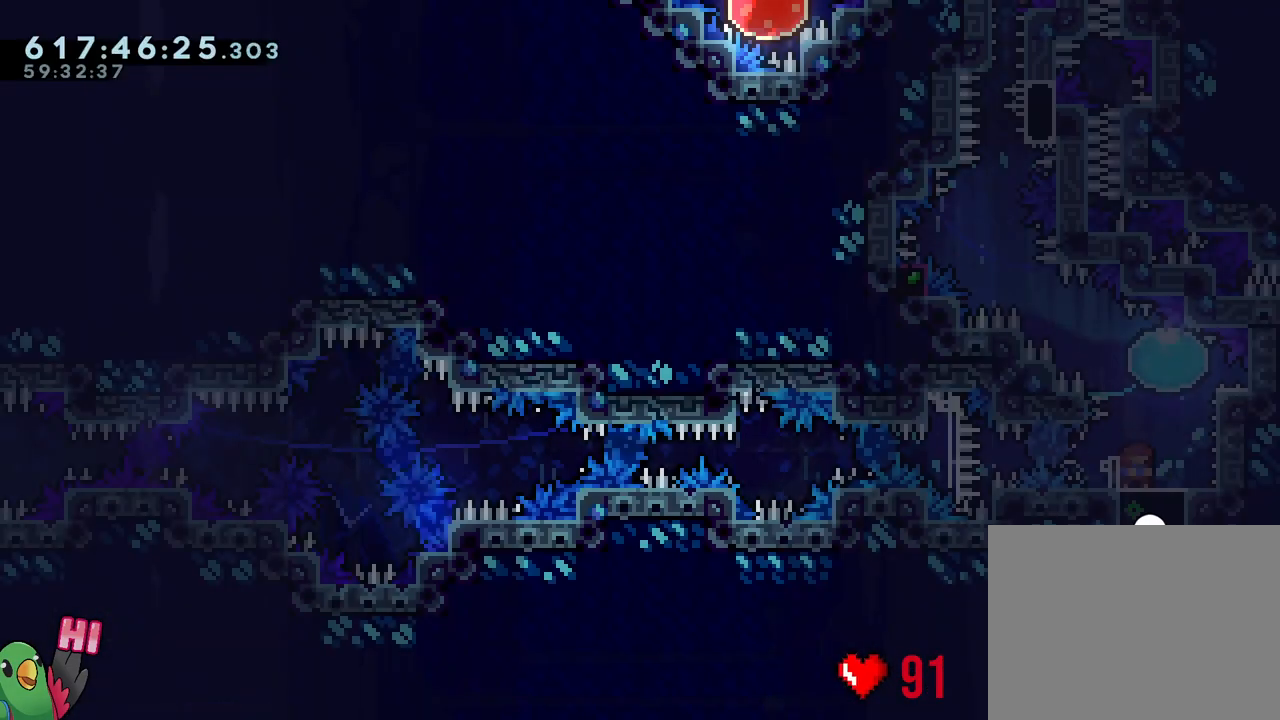
{"buttons": ["B"], "left_stick": "center", "right_stick": "center", "events": [[17, "L2", "down"], [17, "Y", "down"], [33, "left_stick", "up-right"], [167, "Y", "up"], [183, "R2", "down"], [200, "left_stick", "up-left"], [233, "R2", "up"], [317, "L2", "up"], [350, "left_stick", "center"], [483, "B", "down"]]}
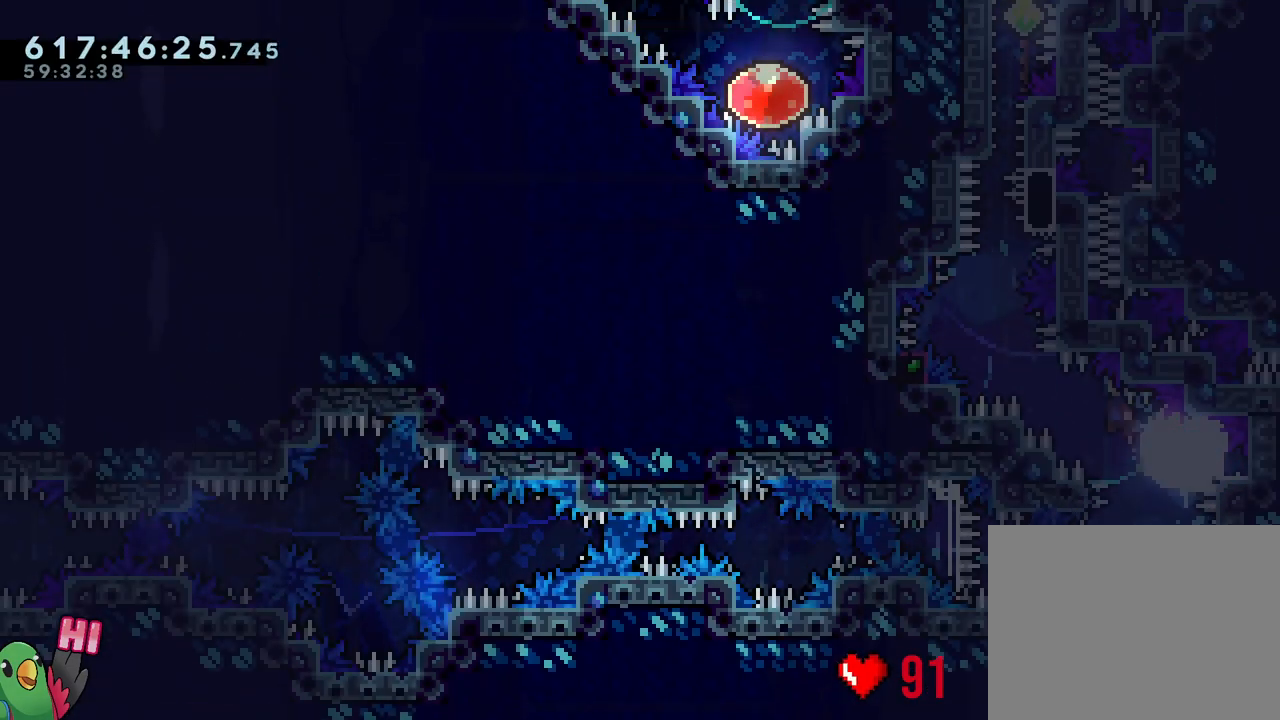
{"buttons": ["B", "L1"], "left_stick": "center", "right_stick": "center", "events": [[33, "right_stick", "up-left"], [167, "right_stick", "center"], [350, "L1", "down"]]}
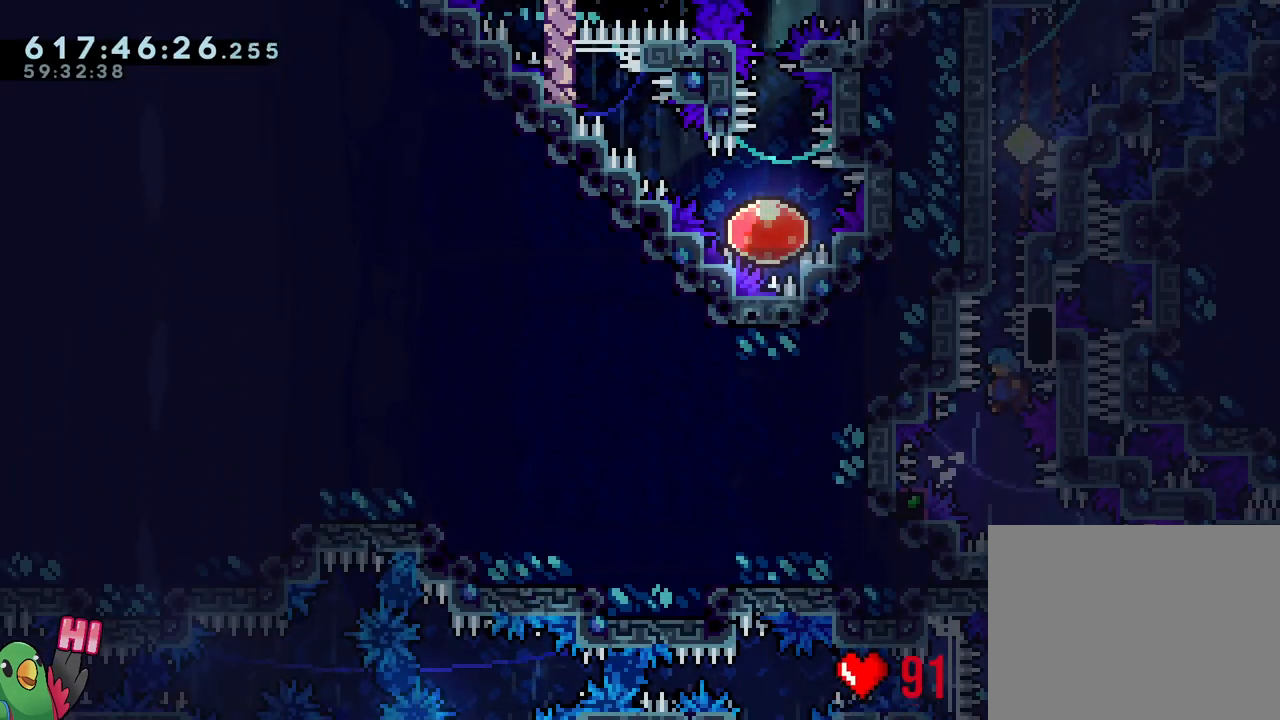
{"buttons": ["R1"], "left_stick": "right", "right_stick": "center", "events": [[17, "R1", "down"], [117, "L1", "up"], [133, "left_stick", "right"], [233, "B", "up"]]}
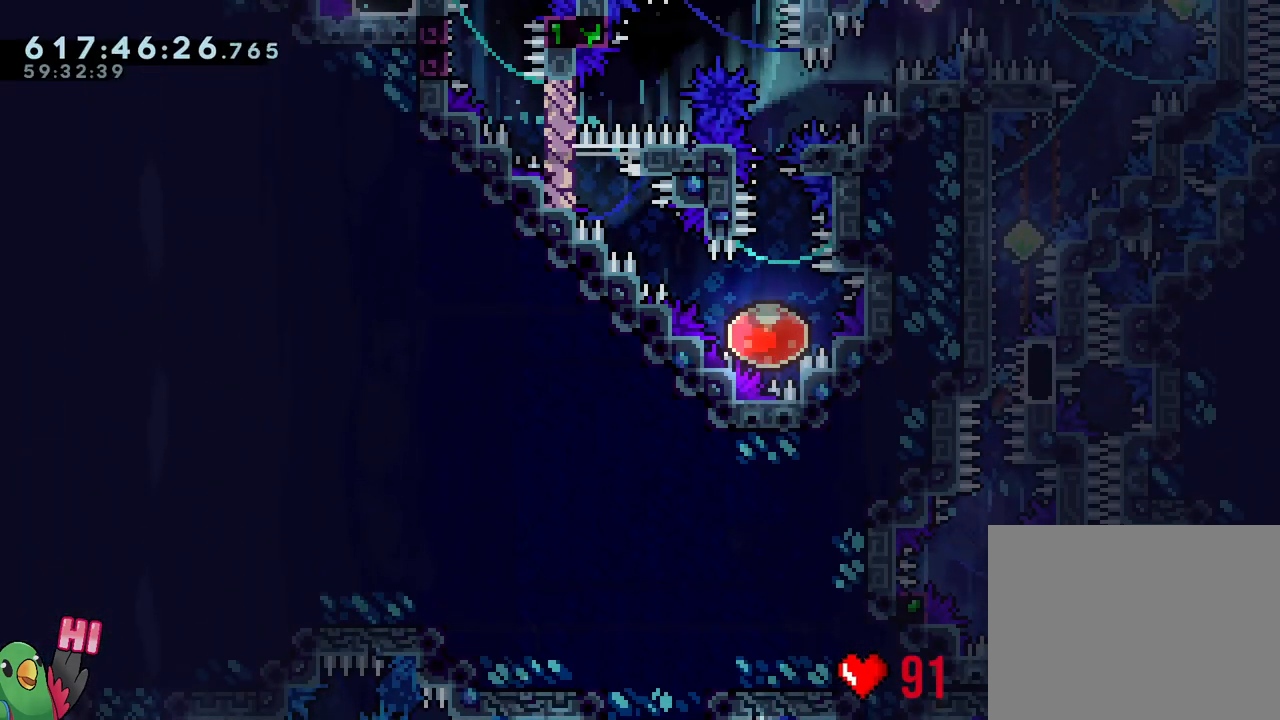
{"buttons": ["L1", "R1"], "left_stick": "right", "right_stick": "center", "events": [[167, "Y", "down"], [283, "B", "down"], [417, "L1", "down"], [467, "Y", "up"], [500, "B", "up"]]}
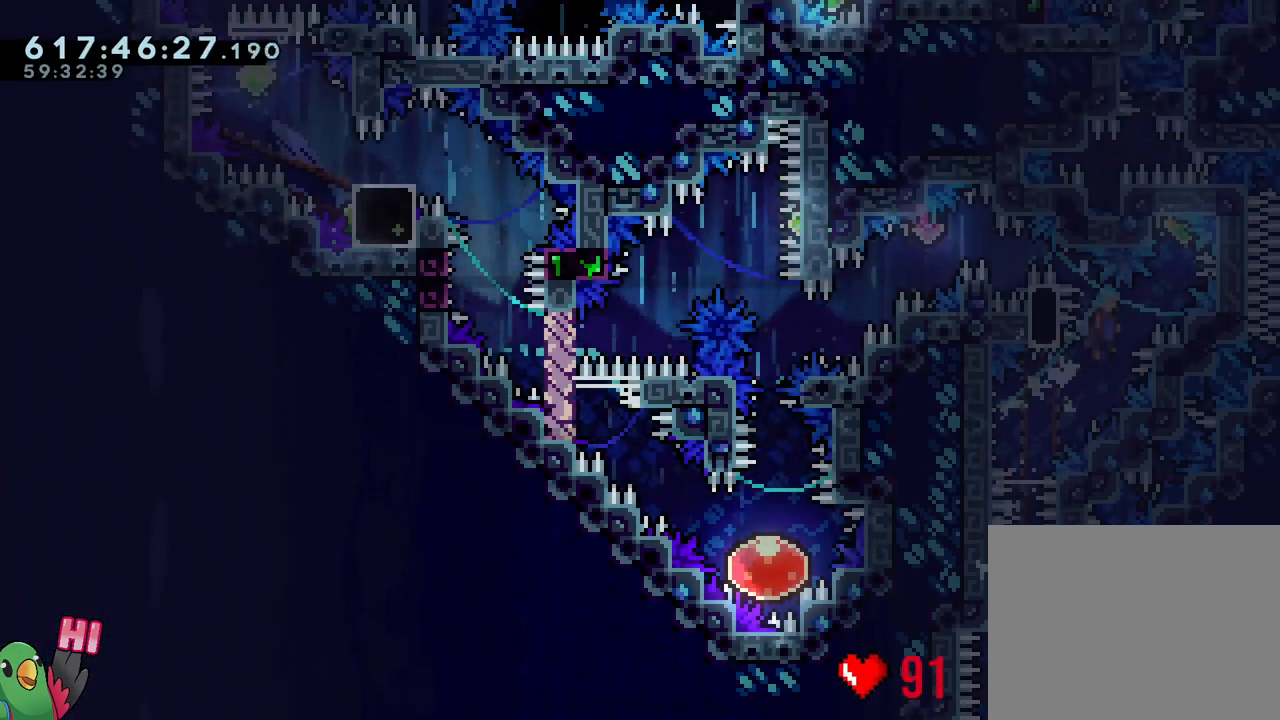
{"buttons": ["B", "Y", "L1", "R1"], "left_stick": "down-left", "right_stick": "center", "events": [[200, "Y", "down"], [217, "left_stick", "left"], [333, "Y", "up"], [400, "B", "down"], [417, "left_stick", "down-left"], [500, "Y", "down"]]}
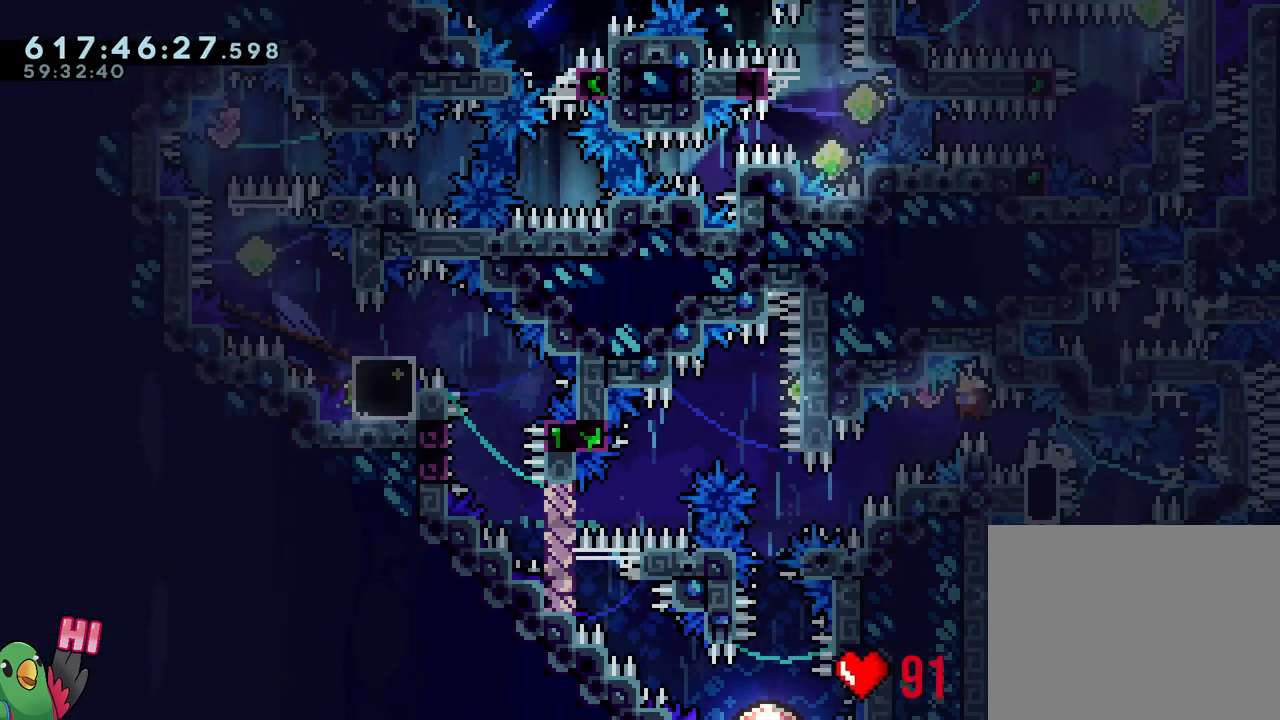
{"buttons": [], "left_stick": "left", "right_stick": "center", "events": [[167, "Y", "up"], [250, "Y", "down"], [250, "left_stick", "left"], [417, "Y", "up"], [450, "R1", "up"], [483, "L1", "up"], [500, "B", "up"]]}
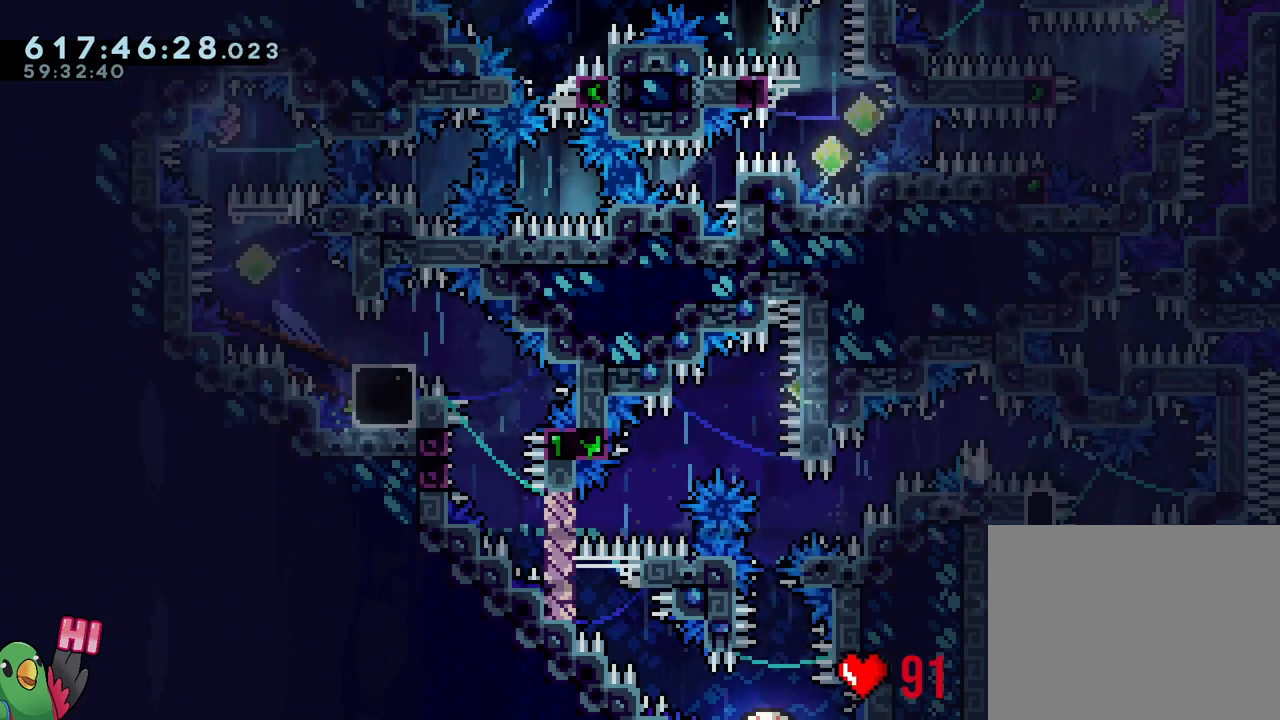
{"buttons": ["L2", "R1"], "left_stick": "center", "right_stick": "center", "events": [[33, "left_stick", "center"], [133, "B", "down"], [150, "R1", "down"], [267, "B", "up"], [350, "B", "down"], [467, "L2", "down"], [483, "B", "up"]]}
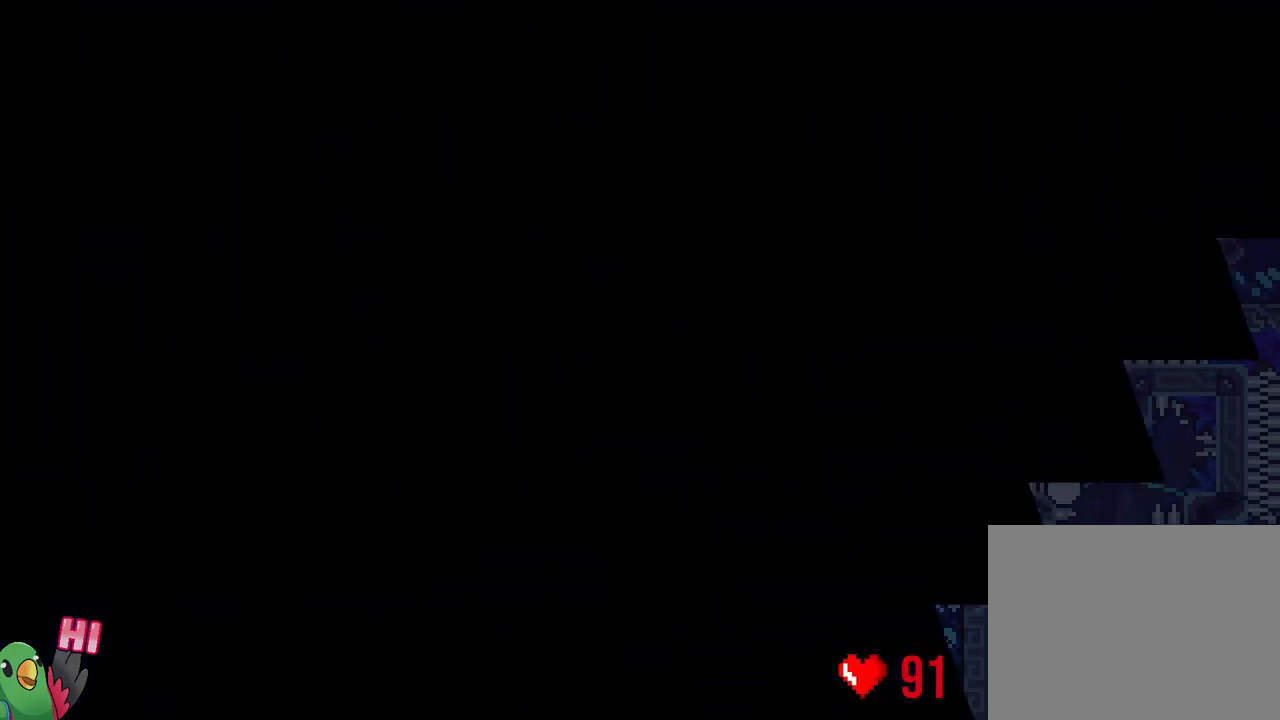
{"buttons": ["L2"], "left_stick": "center", "right_stick": "center", "events": [[100, "B", "down"], [150, "L2", "up"], [200, "L2", "down"], [233, "B", "up"], [250, "R1", "up"]]}
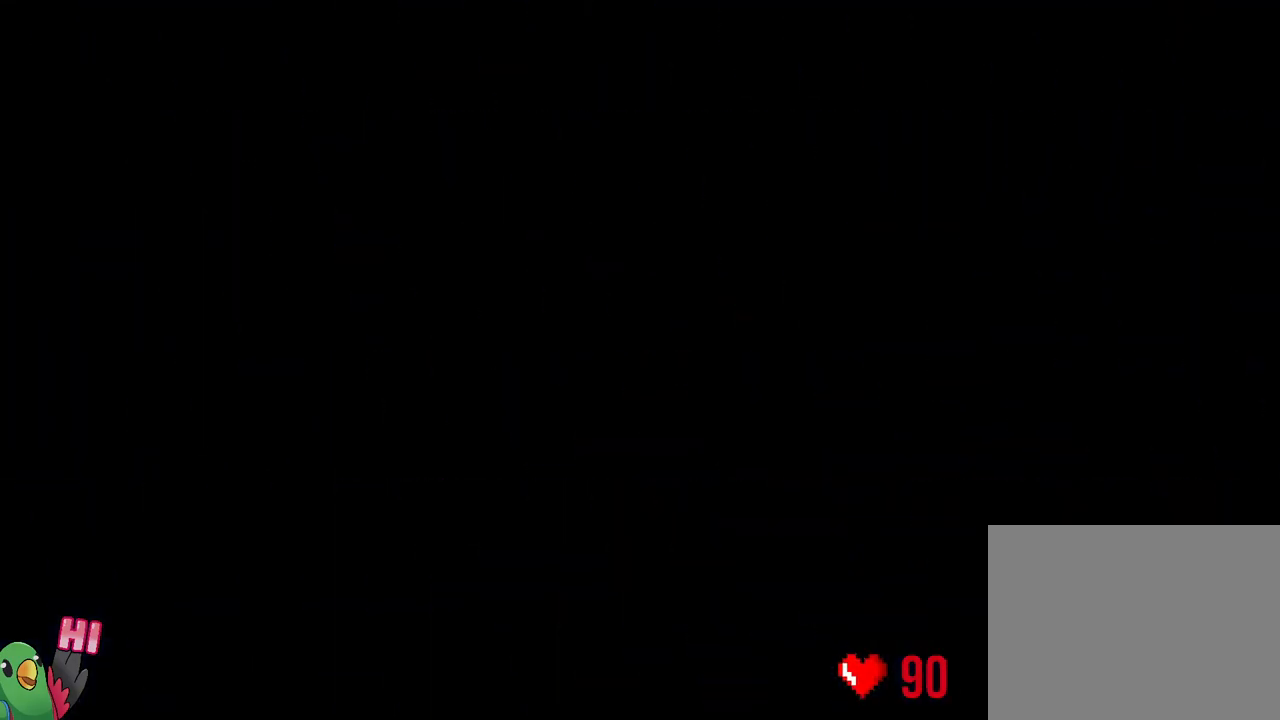
{"buttons": ["L2"], "left_stick": "center", "right_stick": "center", "events": []}
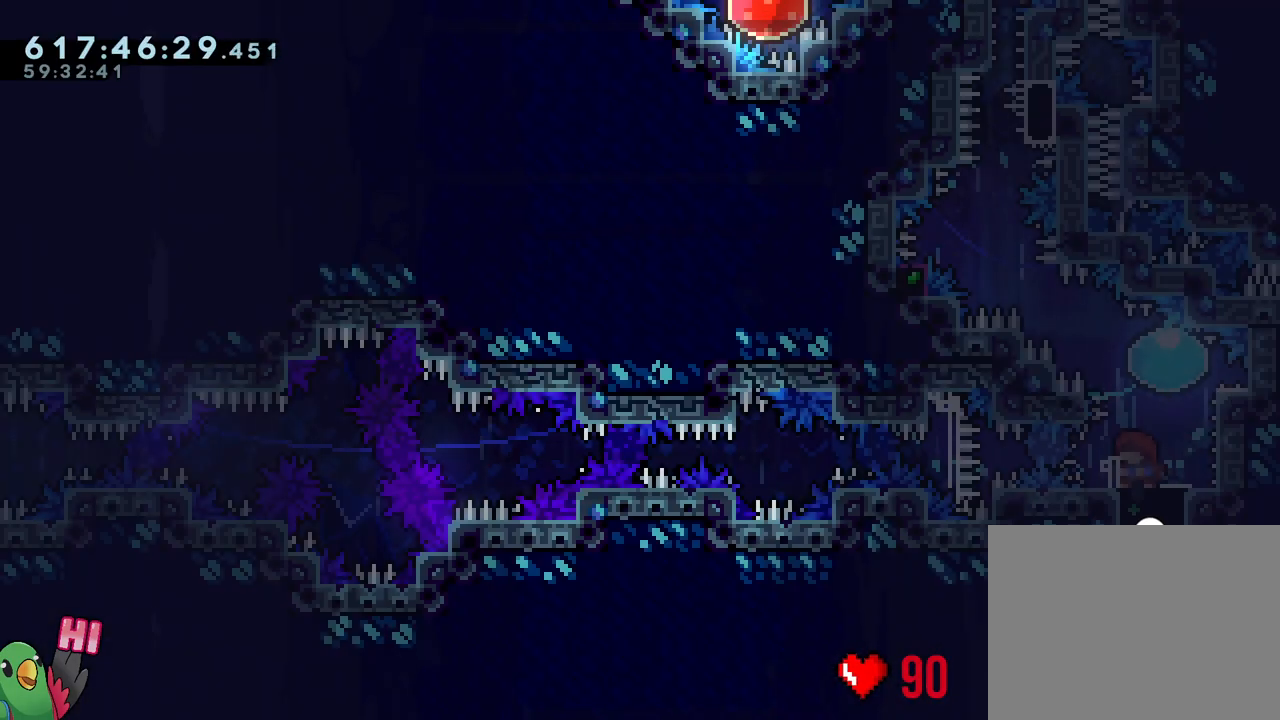
{"buttons": [], "left_stick": "center", "right_stick": "center", "events": [[67, "left_stick", "up-right"], [100, "Y", "down"], [250, "Y", "up"], [267, "R2", "down"], [283, "left_stick", "up-left"], [317, "R2", "up"], [417, "L2", "up"], [417, "left_stick", "center"]]}
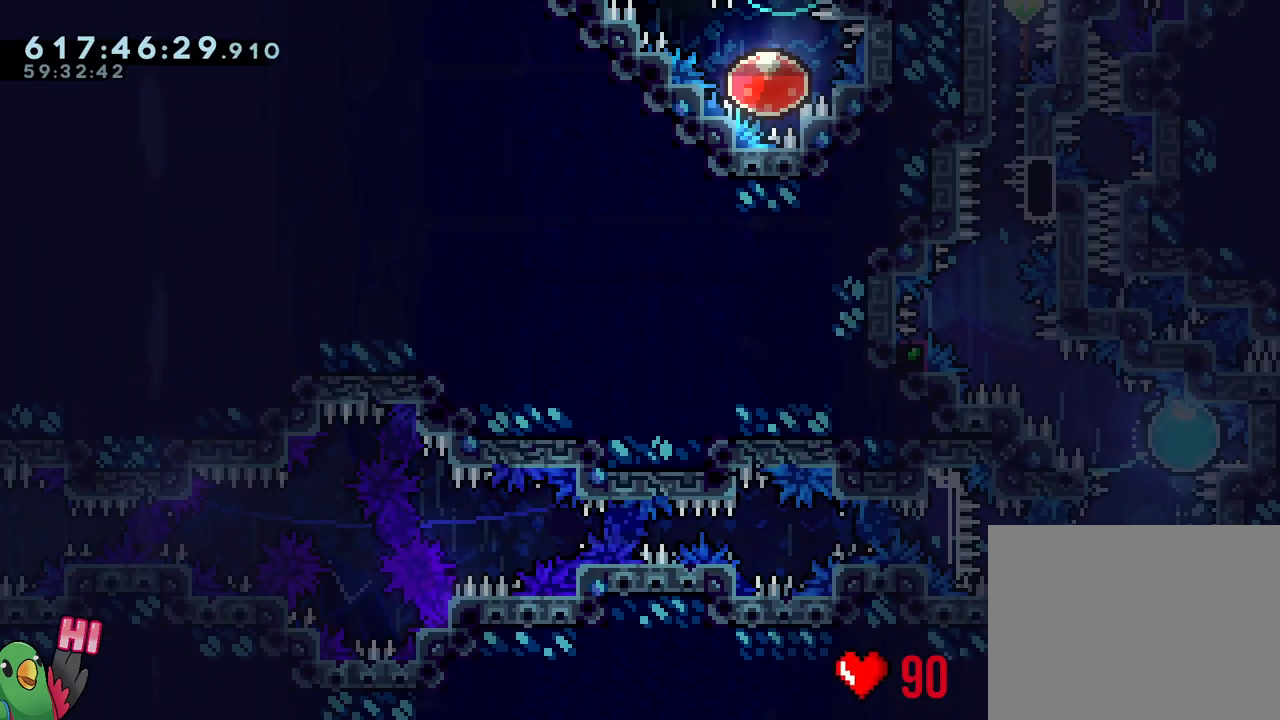
{"buttons": ["B", "L1"], "left_stick": "center", "right_stick": "center", "events": [[67, "B", "down"], [133, "right_stick", "up-left"], [300, "right_stick", "center"], [400, "L1", "down"]]}
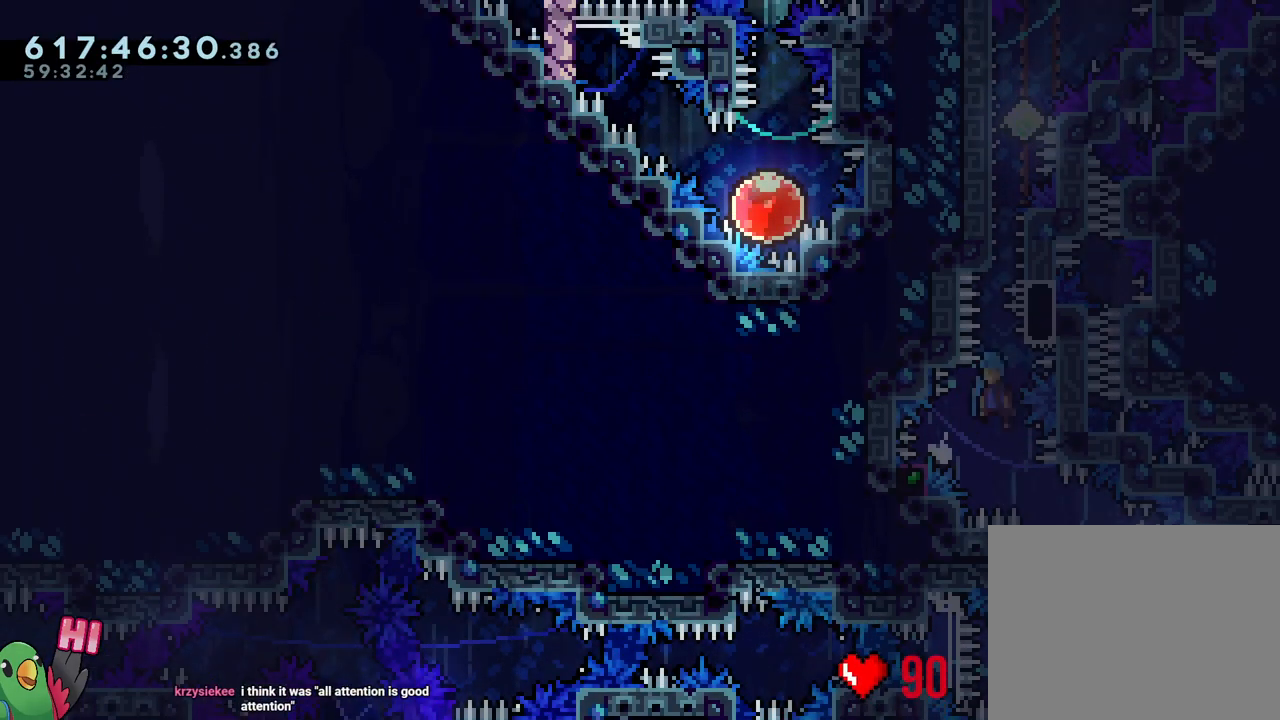
{"buttons": ["R1"], "left_stick": "right", "right_stick": "center", "events": [[67, "R1", "down"], [200, "L1", "up"], [217, "left_stick", "right"], [283, "B", "up"]]}